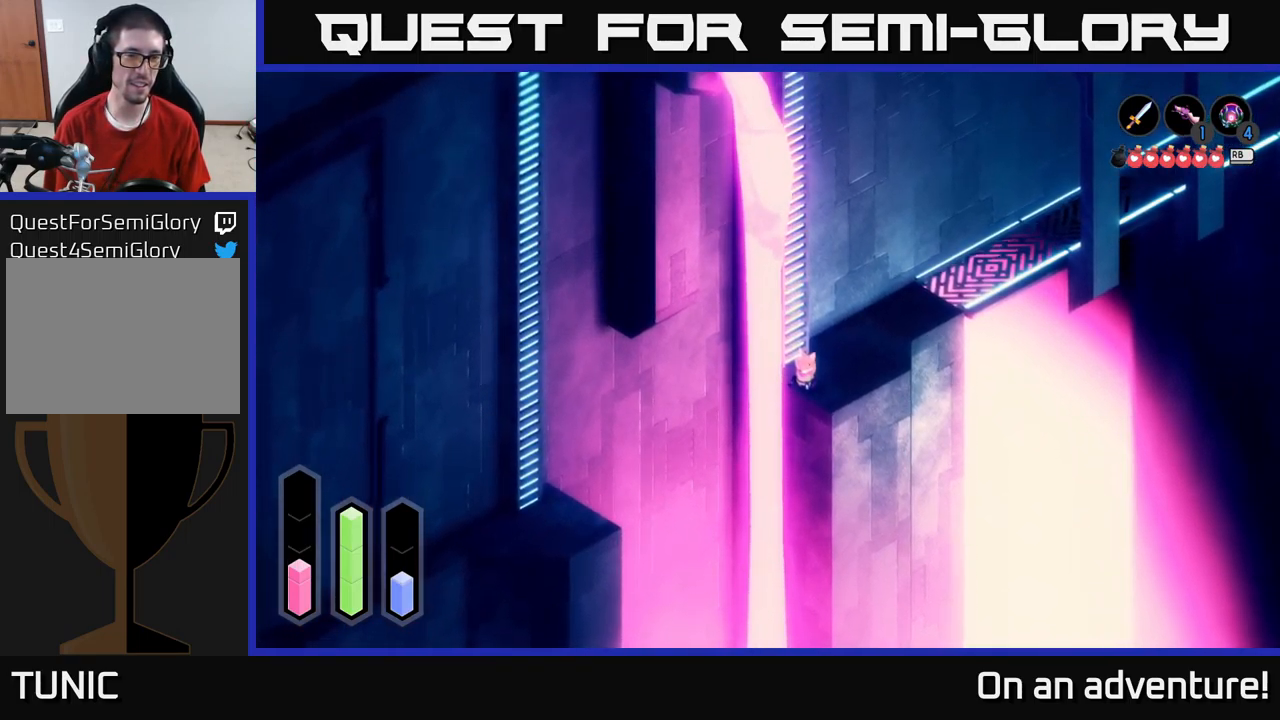
Gameplay with a controller (Xbox layout); each line is a JSON object with the inputs held at the frame after it. "events" lists button and stick changes between this image and that frame as [ms after this image, input, new state], when the widget could be followed in between.
{"buttons": [], "left_stick": "center", "right_stick": "center", "events": []}
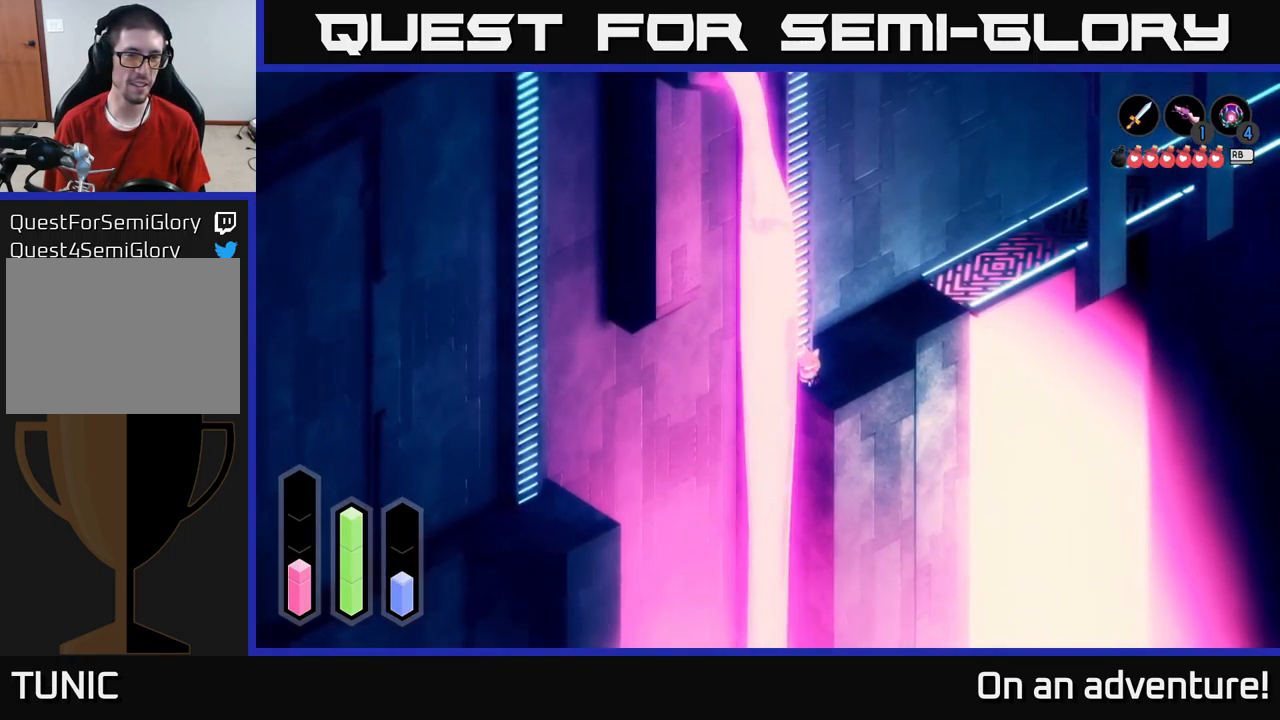
{"buttons": [], "left_stick": "up-right", "right_stick": "center", "events": [[417, "left_stick", "up-right"]]}
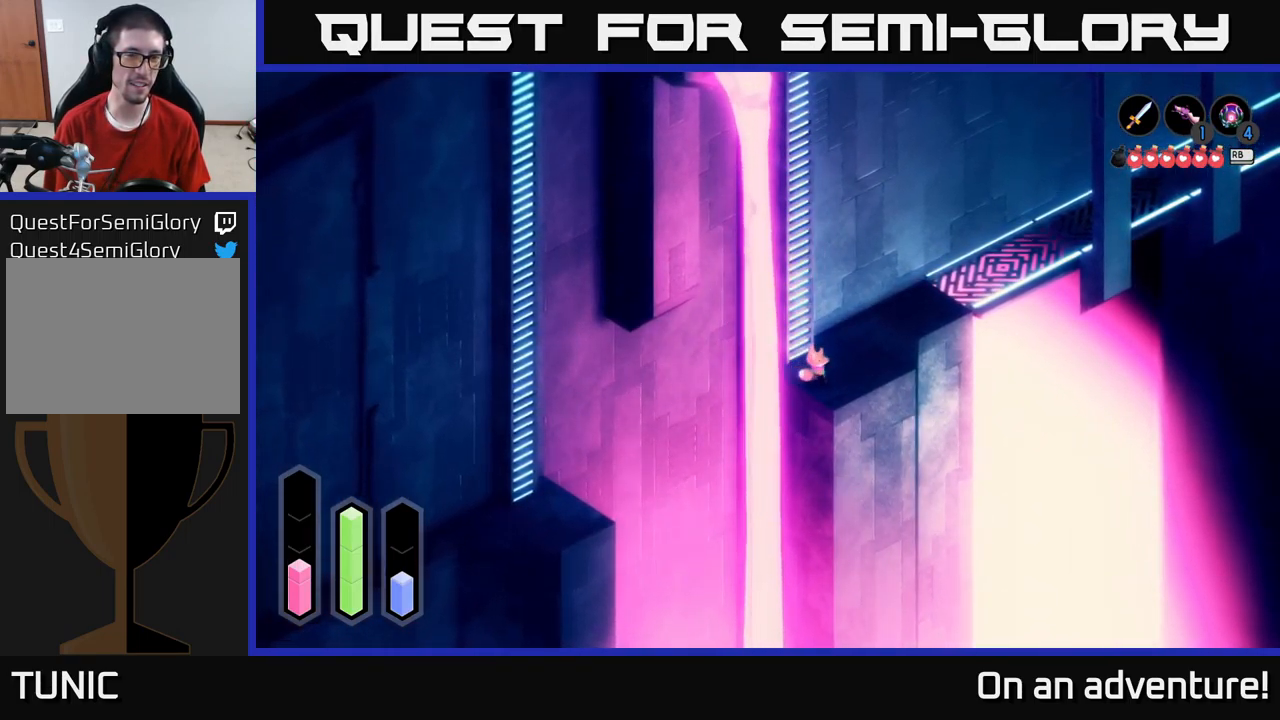
{"buttons": ["A"], "left_stick": "up-right", "right_stick": "center", "events": [[200, "A", "down"]]}
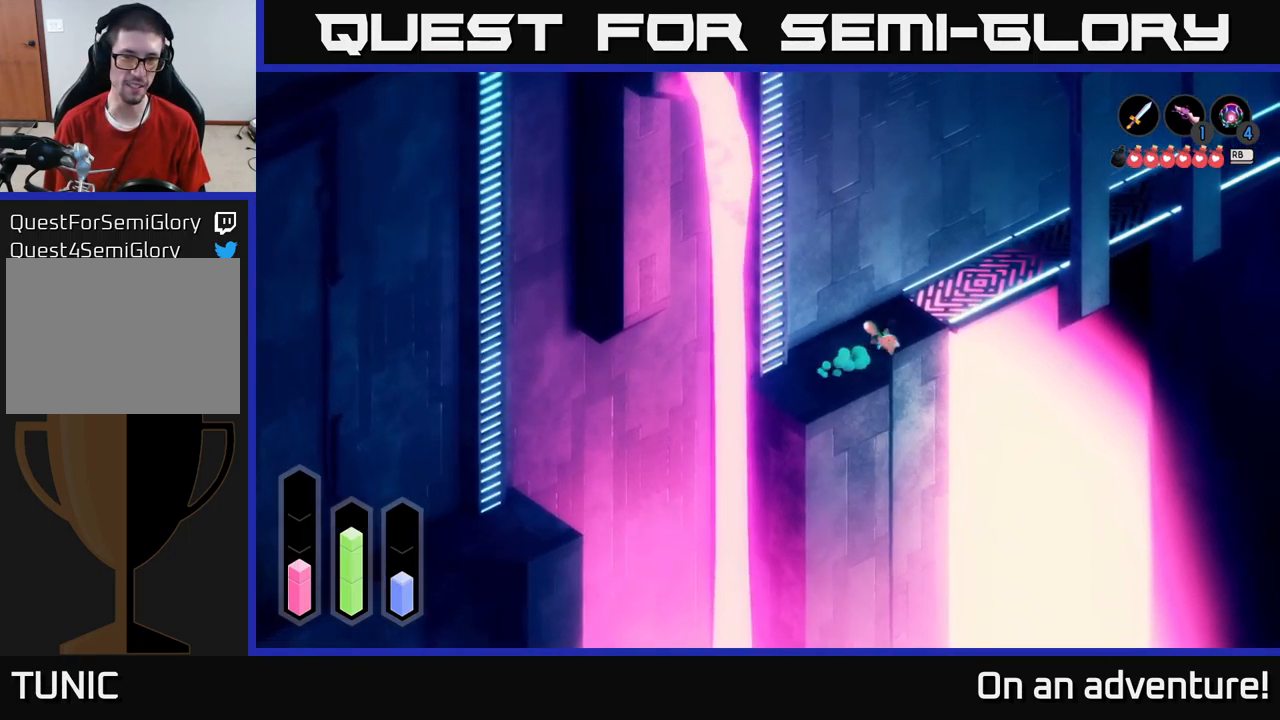
{"buttons": ["A"], "left_stick": "up-right", "right_stick": "center", "events": []}
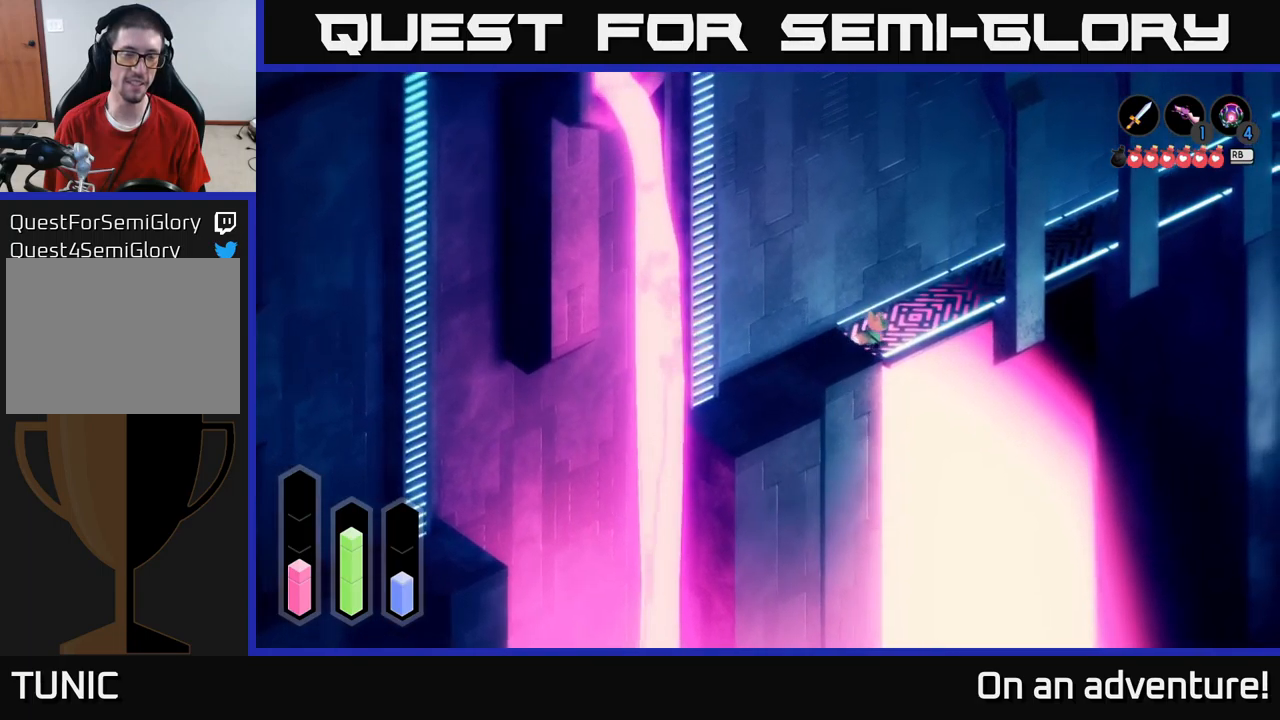
{"buttons": ["A"], "left_stick": "up-right", "right_stick": "center", "events": []}
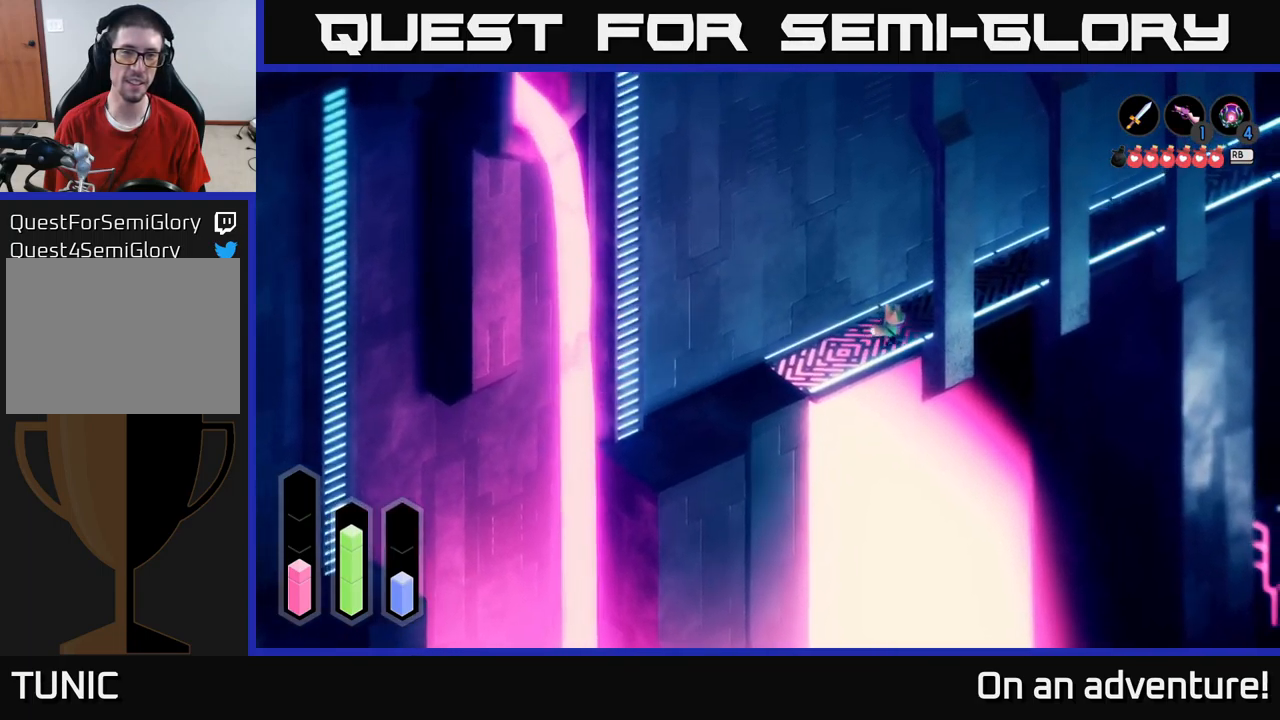
{"buttons": ["A"], "left_stick": "up-right", "right_stick": "center", "events": []}
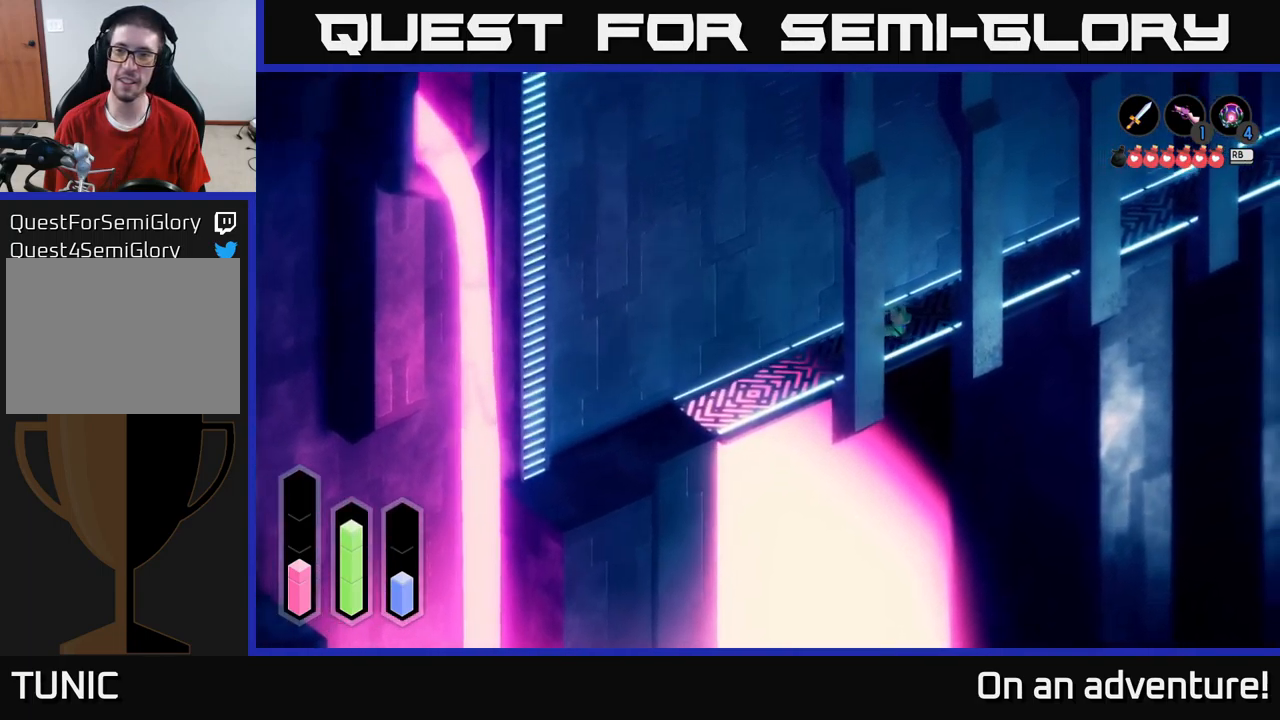
{"buttons": ["A"], "left_stick": "up-right", "right_stick": "center", "events": []}
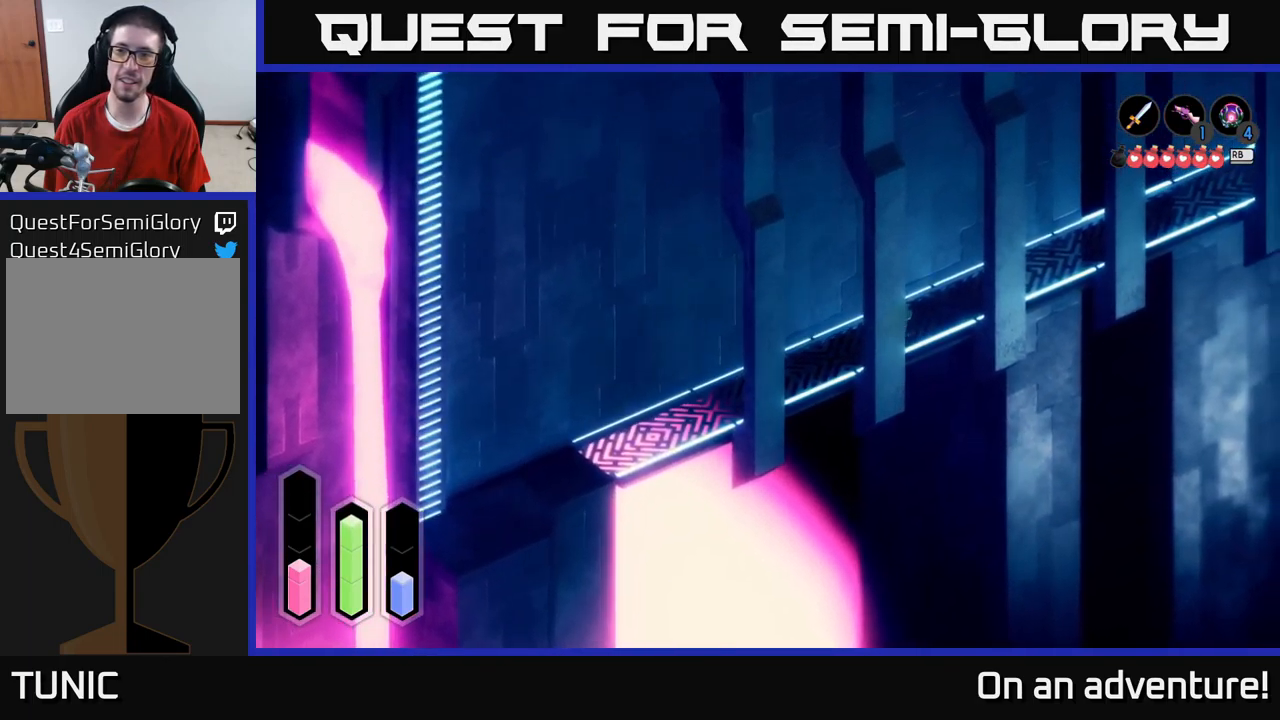
{"buttons": ["A"], "left_stick": "up-right", "right_stick": "center", "events": []}
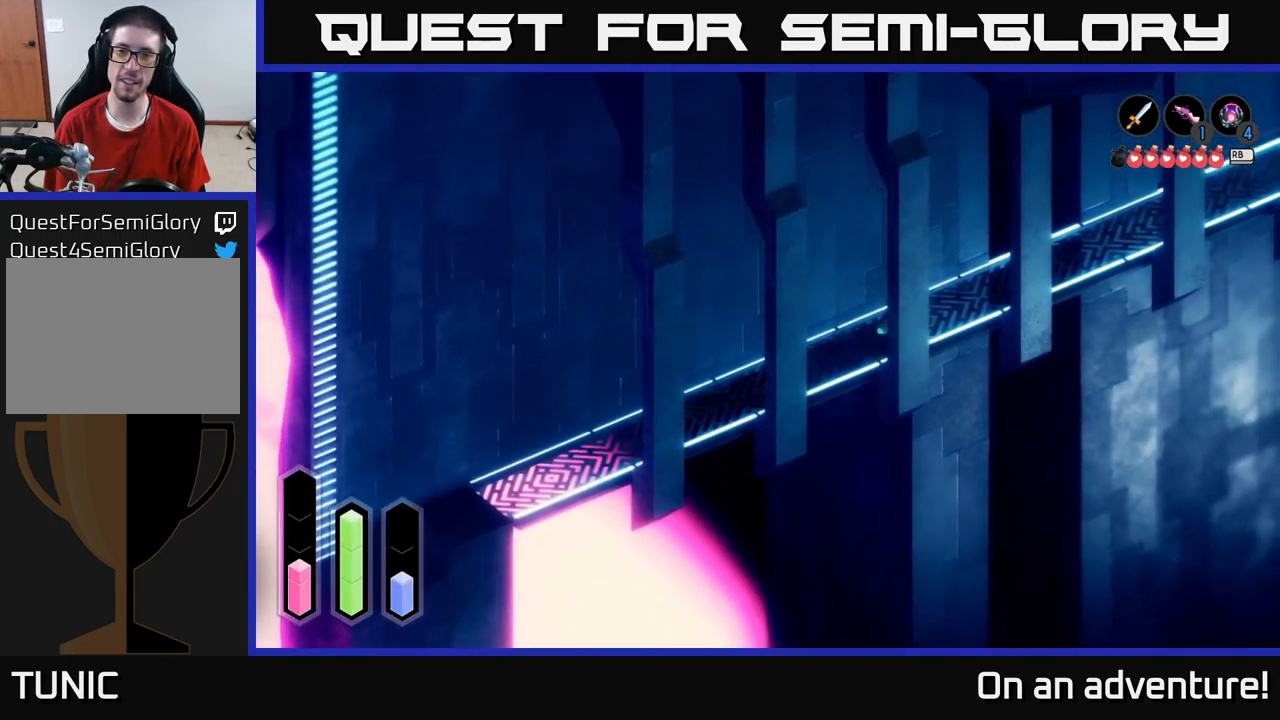
{"buttons": ["A"], "left_stick": "up-right", "right_stick": "center", "events": []}
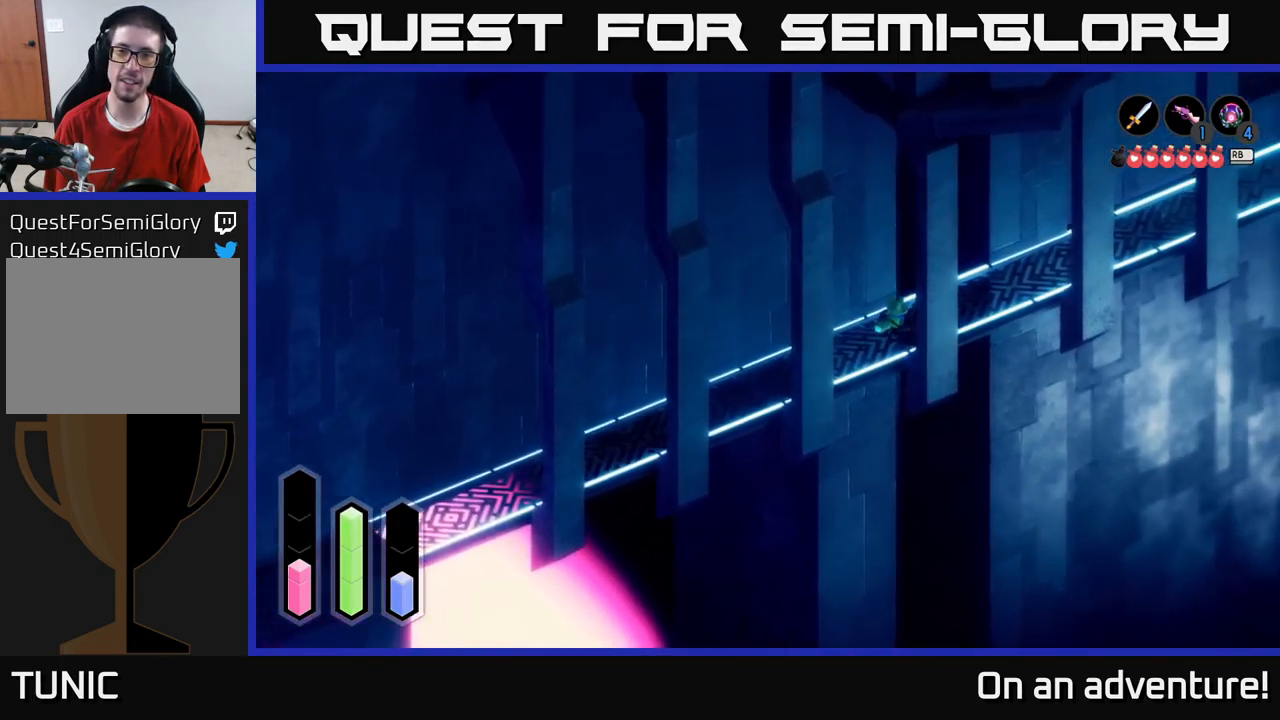
{"buttons": ["A"], "left_stick": "up-right", "right_stick": "center", "events": []}
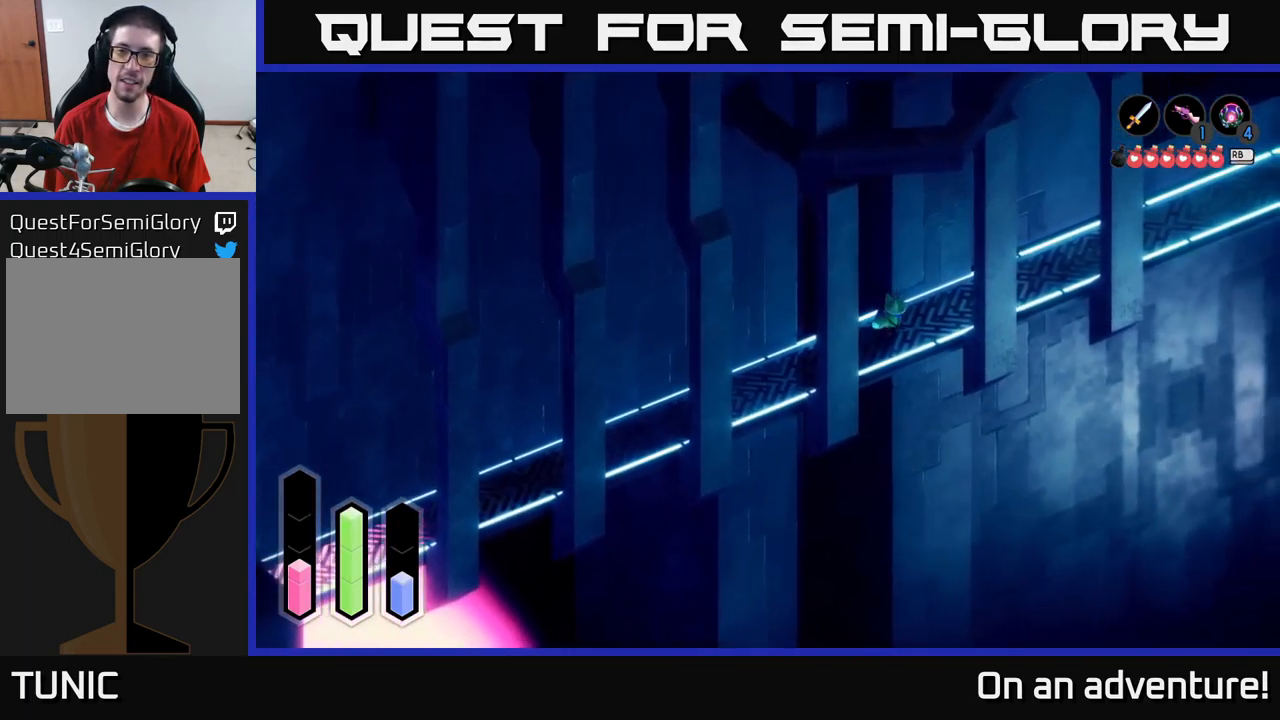
{"buttons": ["A"], "left_stick": "up-right", "right_stick": "center", "events": []}
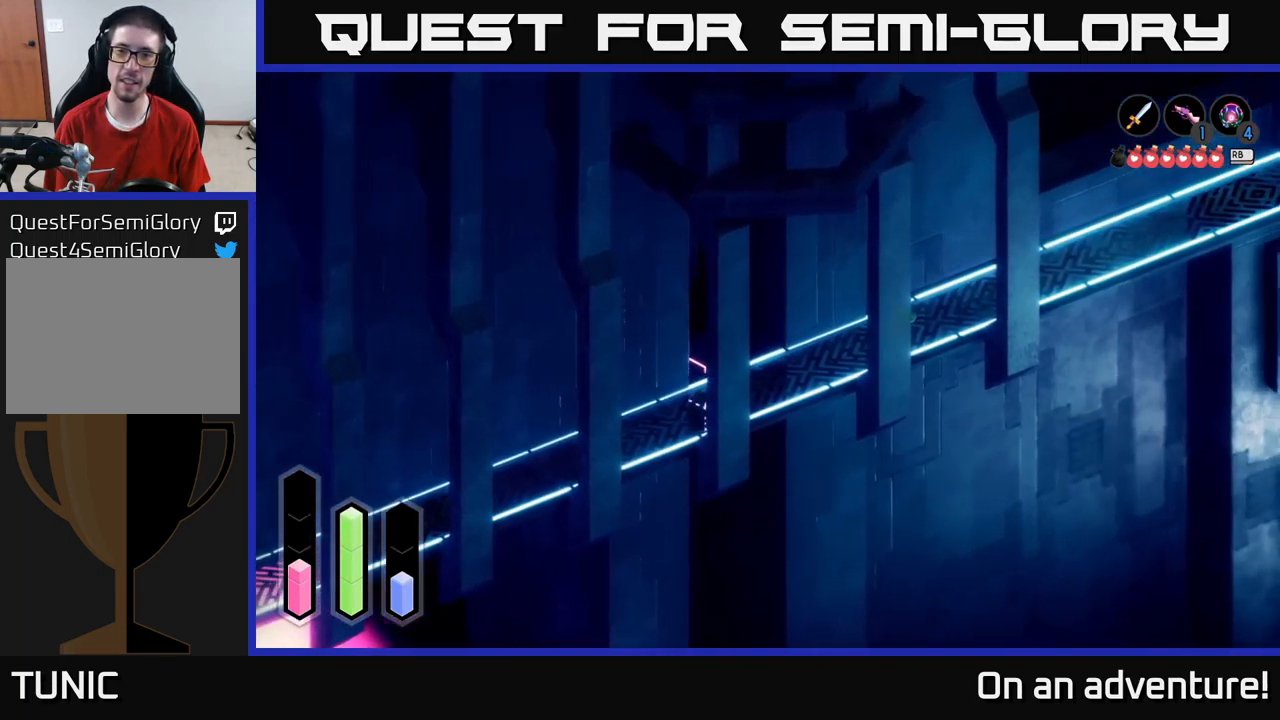
{"buttons": ["A"], "left_stick": "up-right", "right_stick": "center", "events": []}
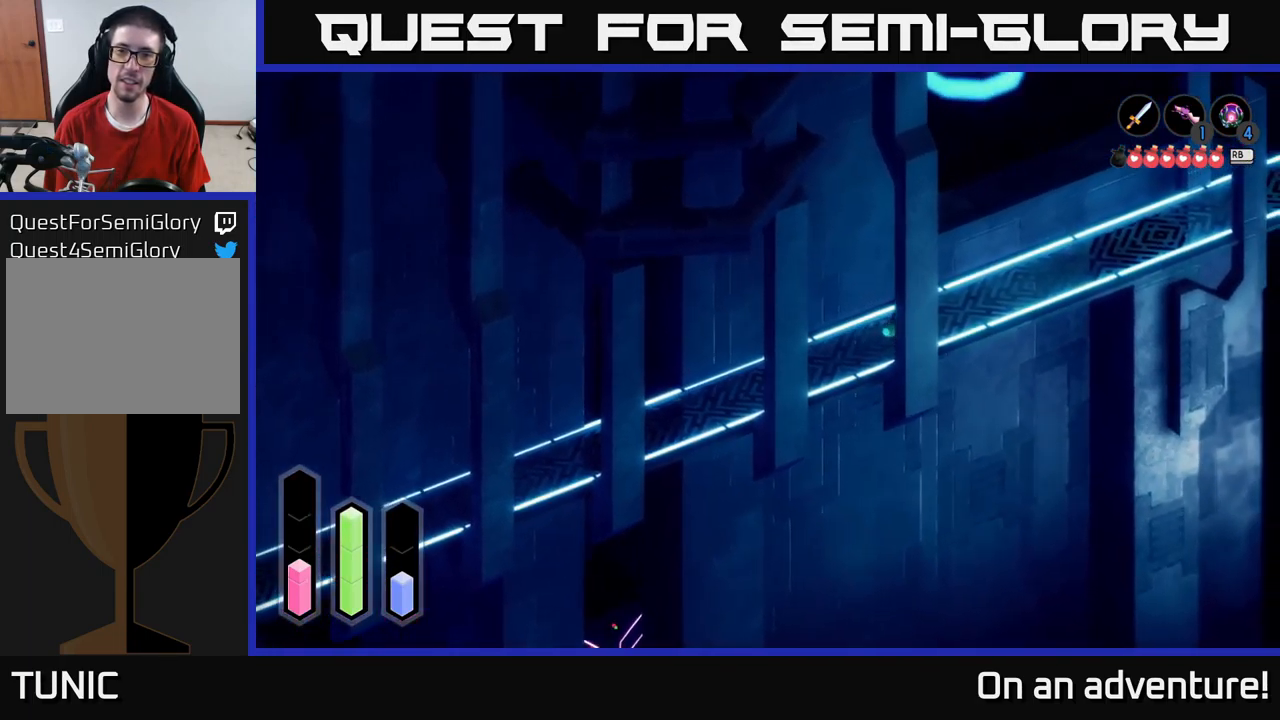
{"buttons": ["A"], "left_stick": "up-right", "right_stick": "center", "events": []}
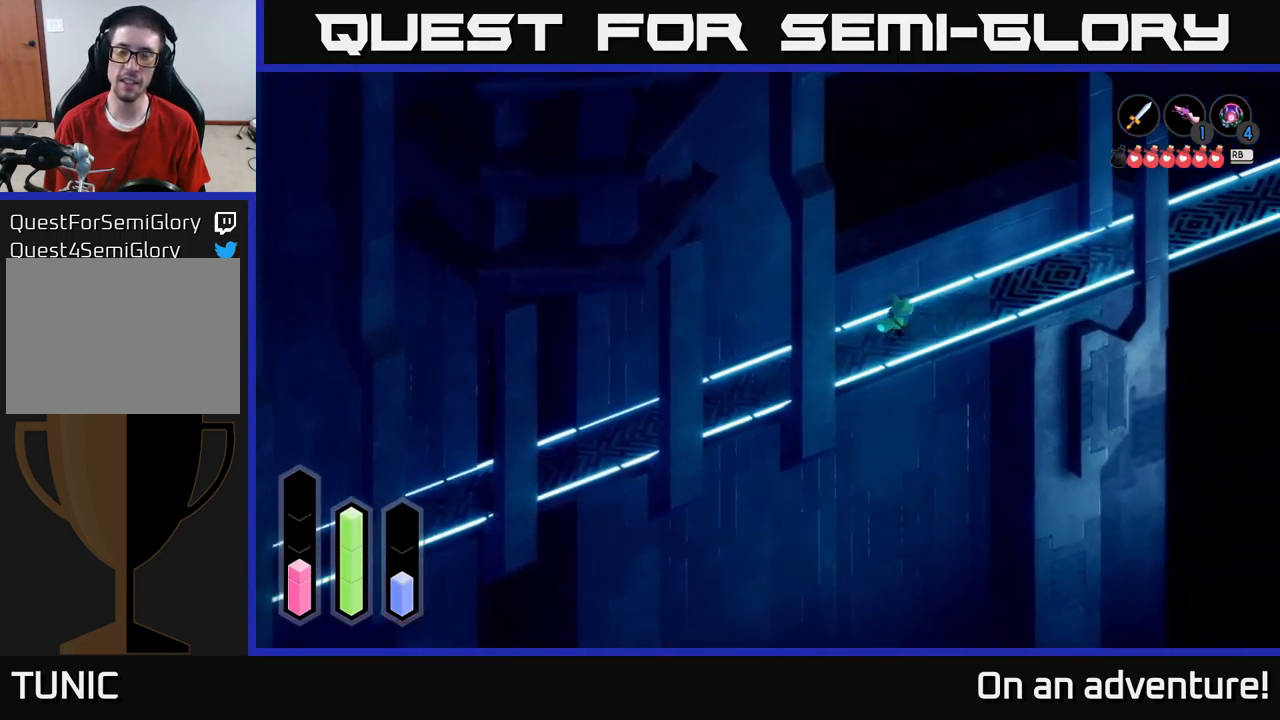
{"buttons": ["A"], "left_stick": "up-right", "right_stick": "center", "events": []}
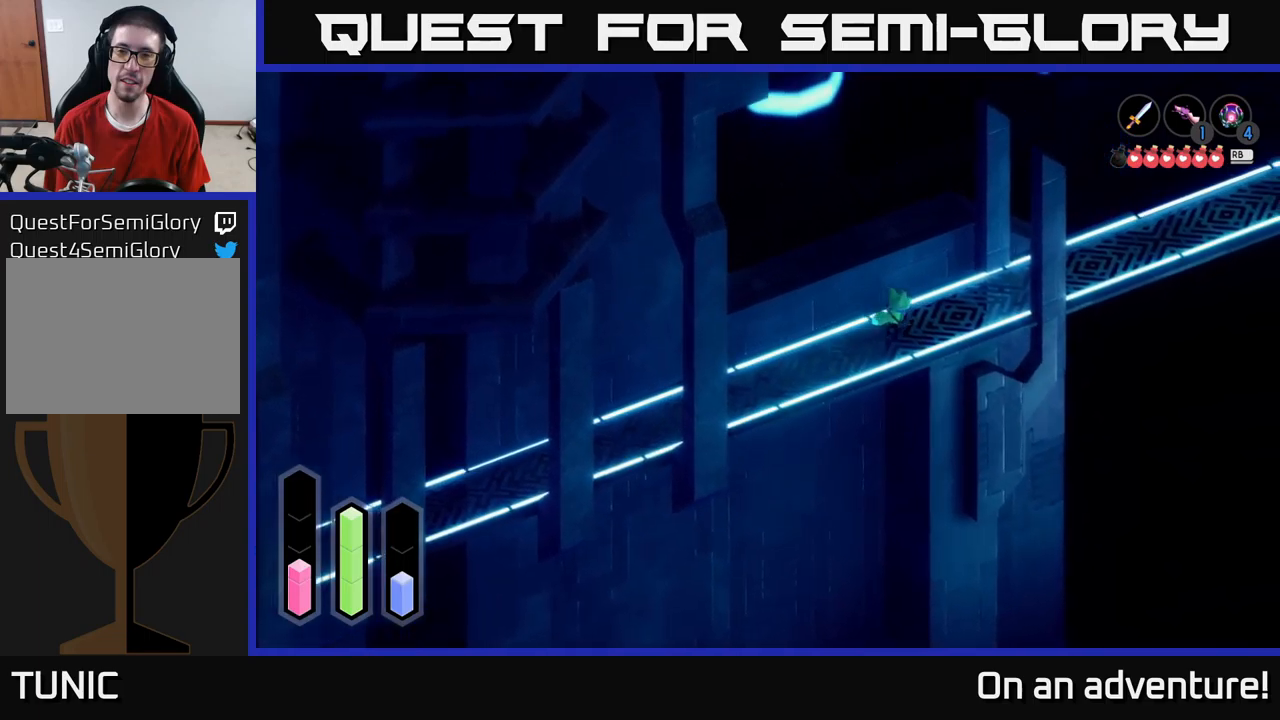
{"buttons": ["A"], "left_stick": "up-right", "right_stick": "center", "events": []}
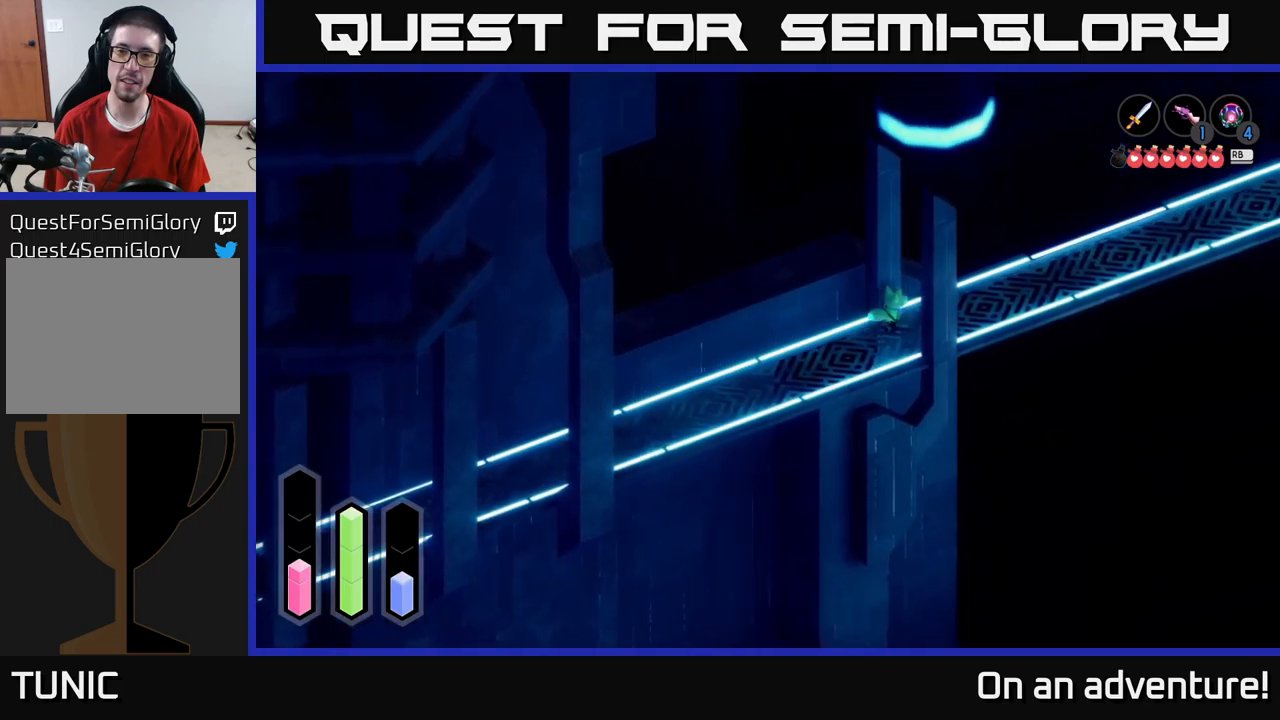
{"buttons": ["A"], "left_stick": "up-right", "right_stick": "center", "events": []}
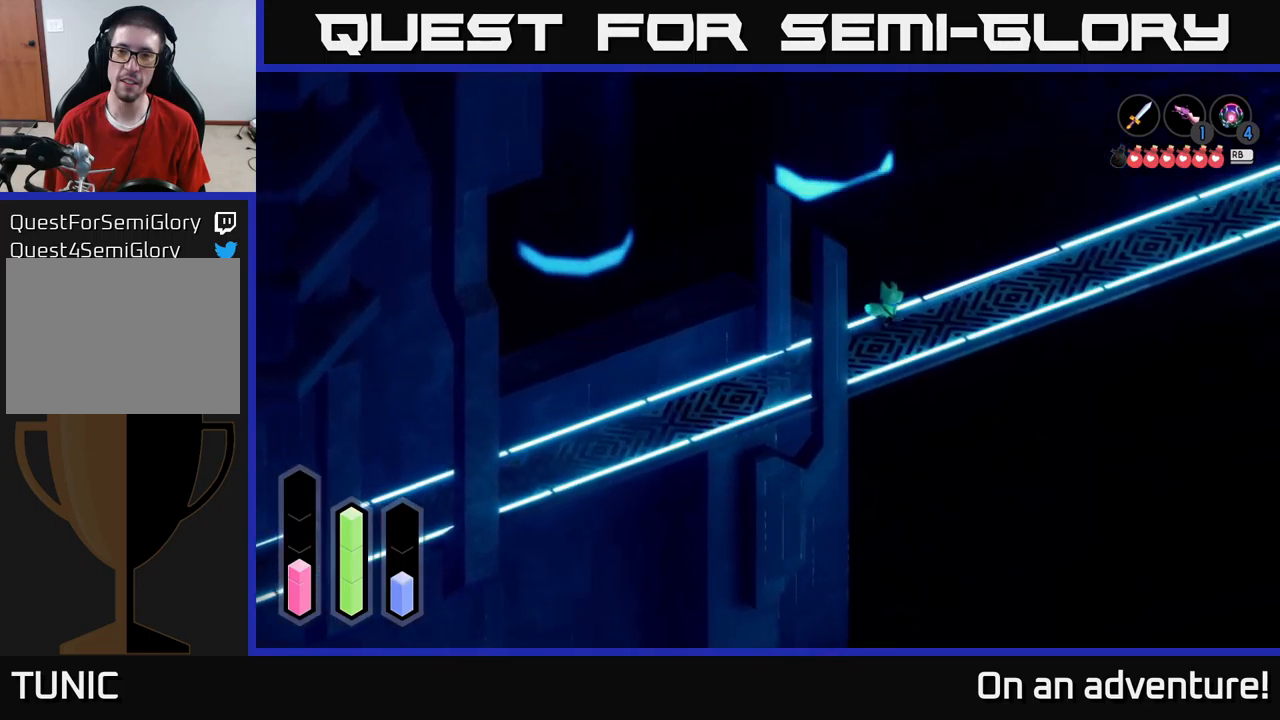
{"buttons": ["A"], "left_stick": "right", "right_stick": "center", "events": [[233, "left_stick", "right"]]}
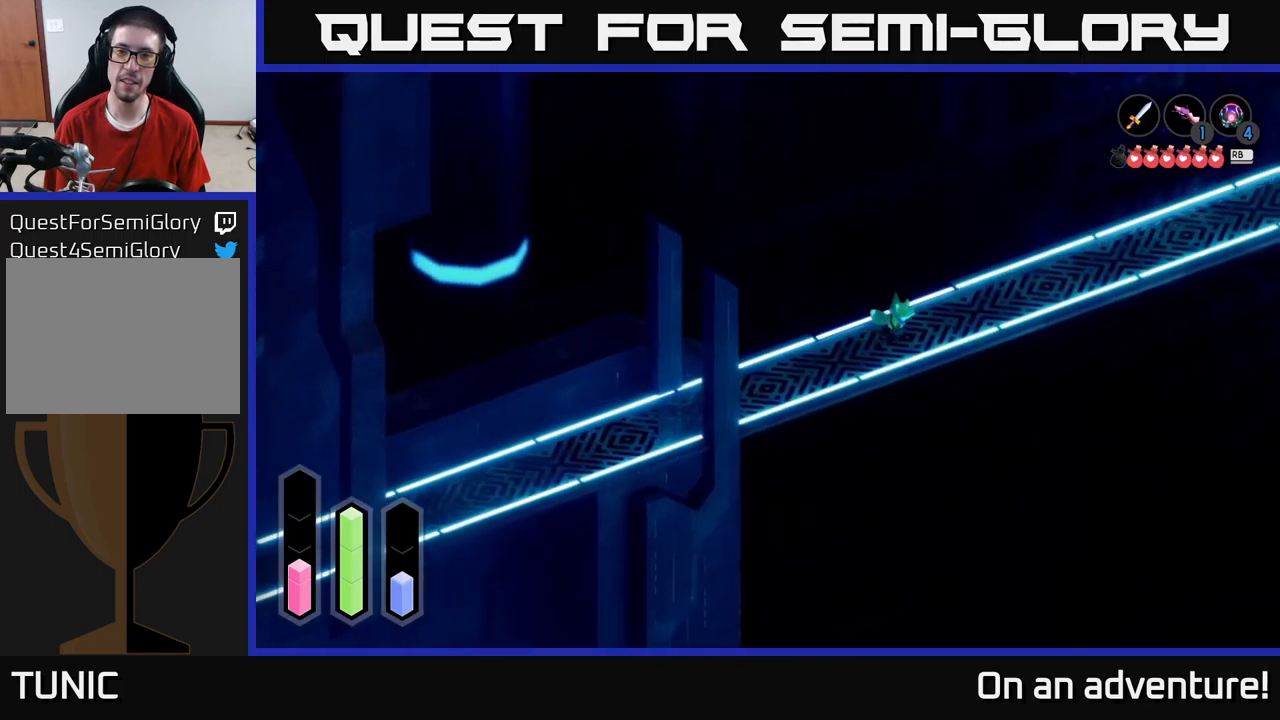
{"buttons": ["A"], "left_stick": "up-right", "right_stick": "center", "events": [[233, "left_stick", "up-right"]]}
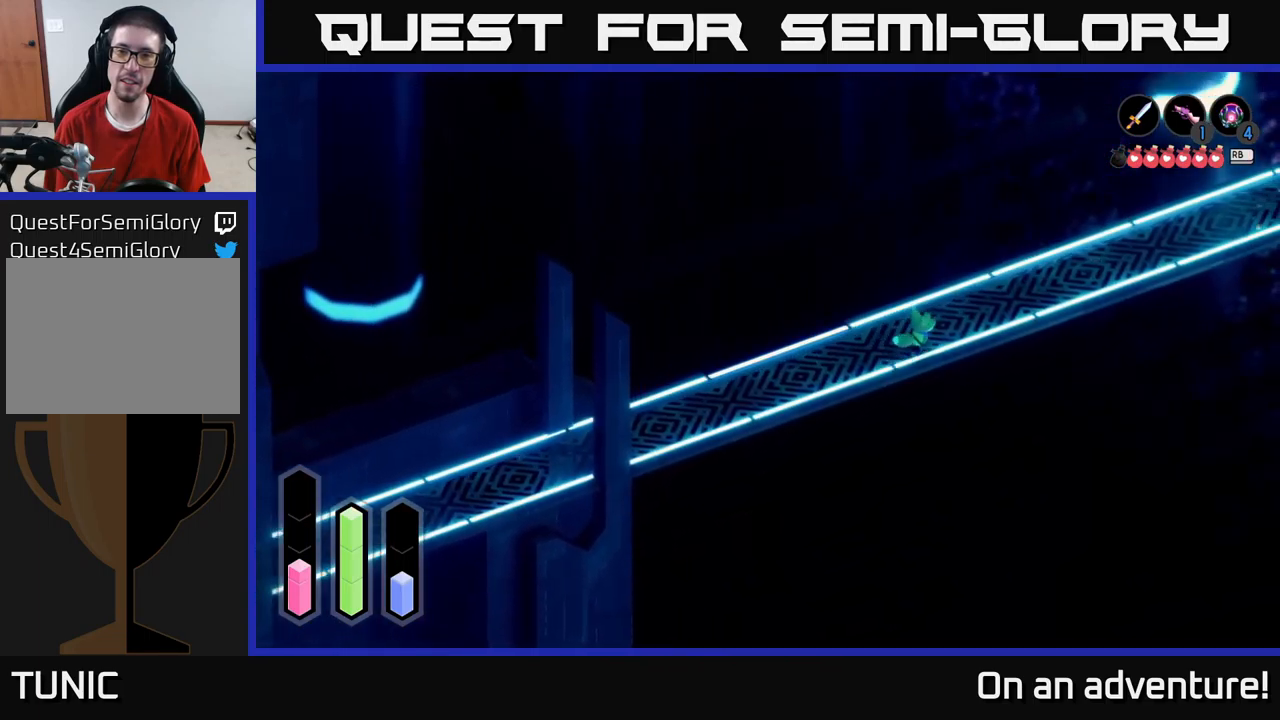
{"buttons": ["A"], "left_stick": "up-right", "right_stick": "center", "events": []}
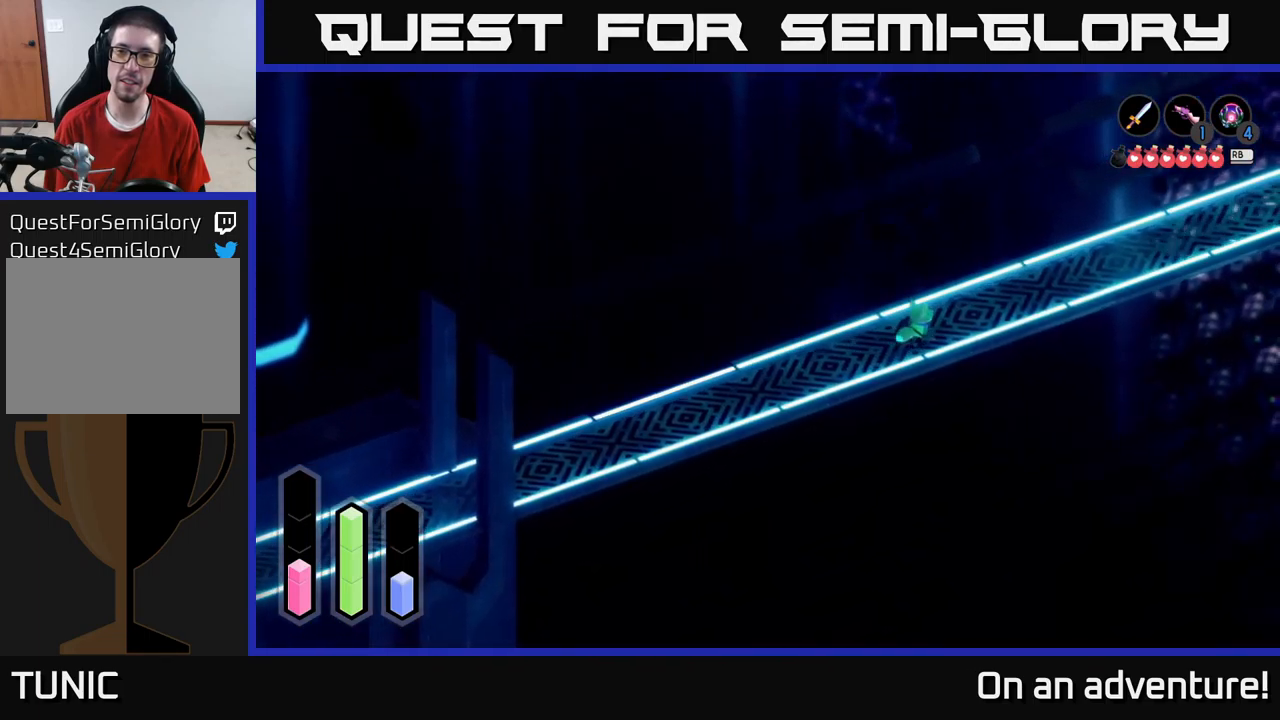
{"buttons": ["A"], "left_stick": "up-right", "right_stick": "center", "events": []}
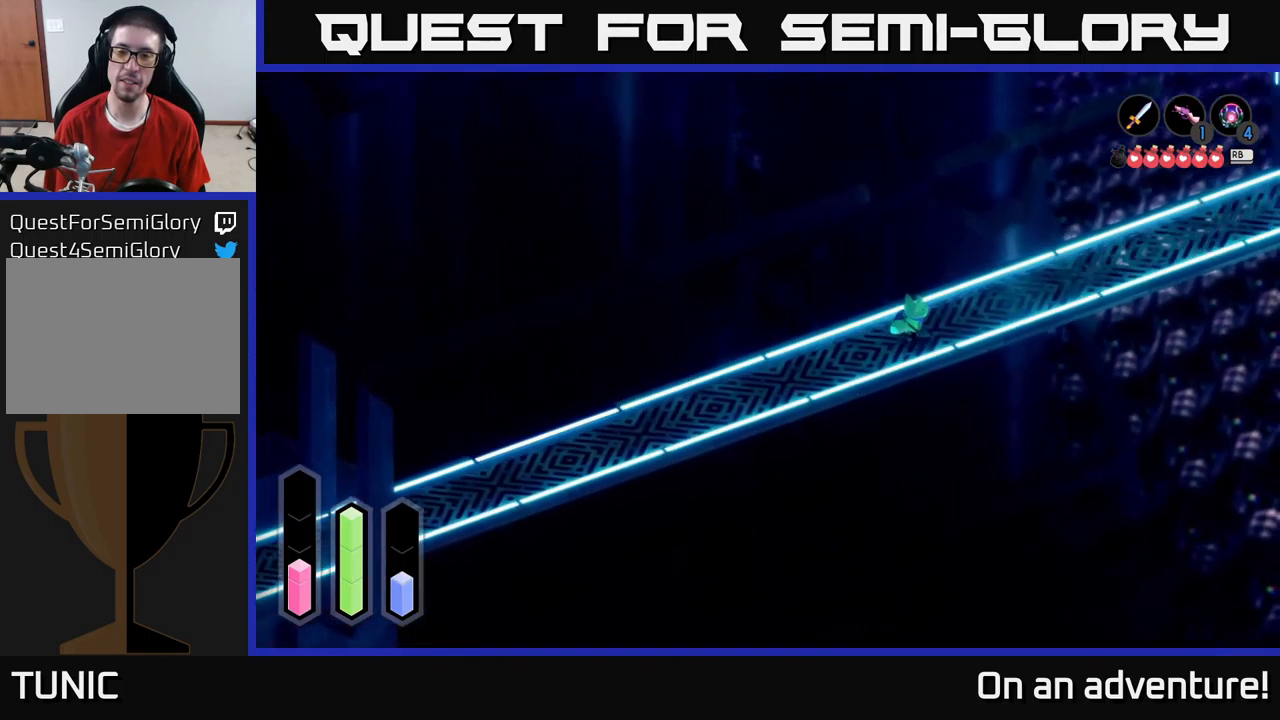
{"buttons": ["A"], "left_stick": "up-right", "right_stick": "center", "events": []}
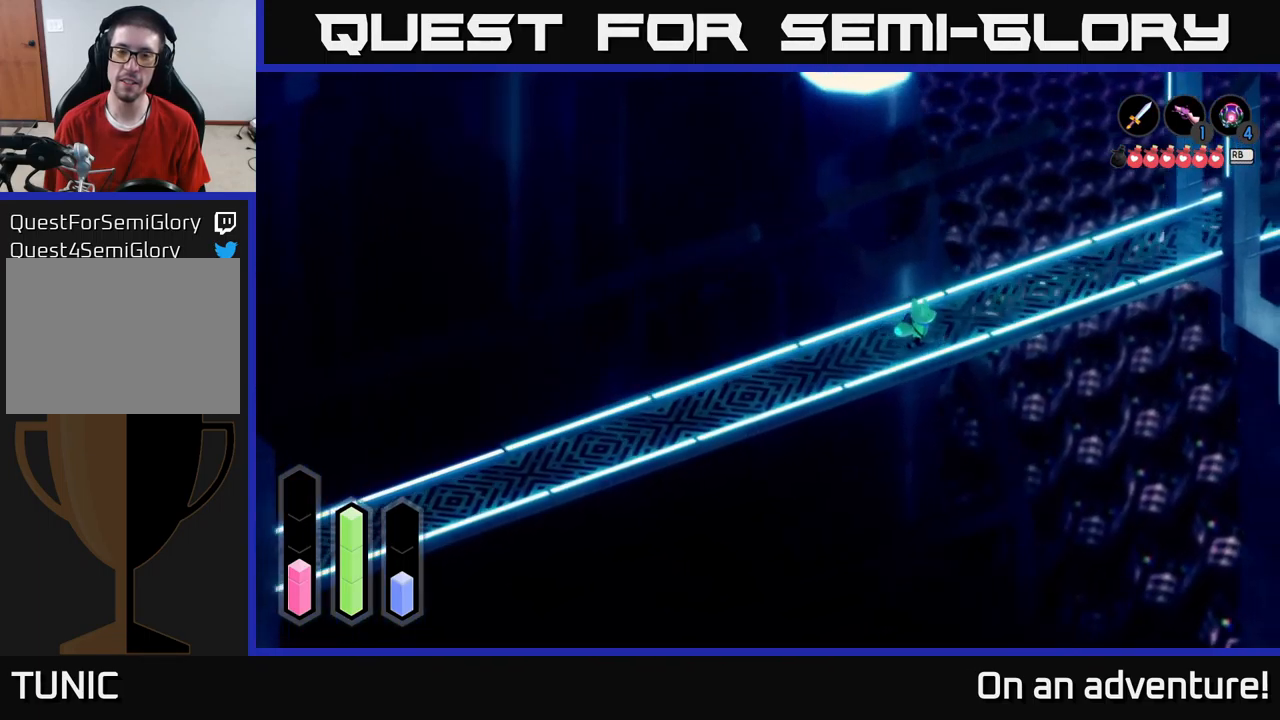
{"buttons": ["A"], "left_stick": "up-right", "right_stick": "center", "events": []}
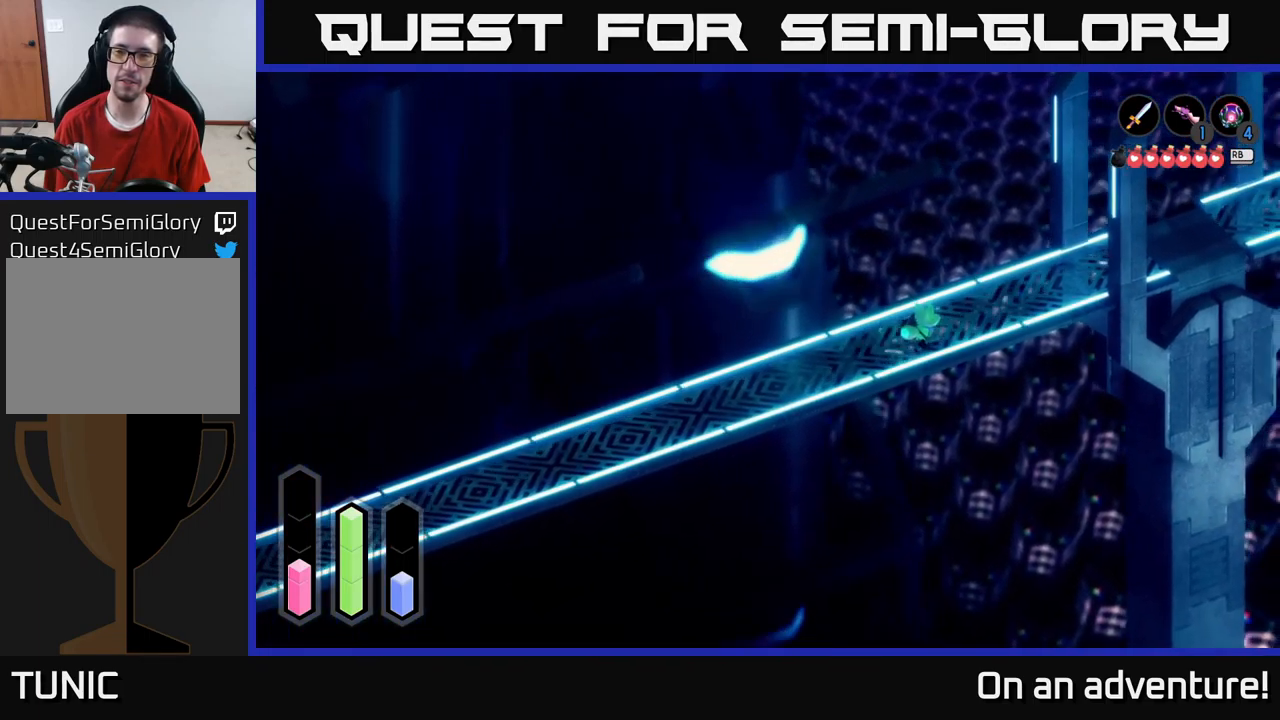
{"buttons": ["A"], "left_stick": "up-right", "right_stick": "center", "events": []}
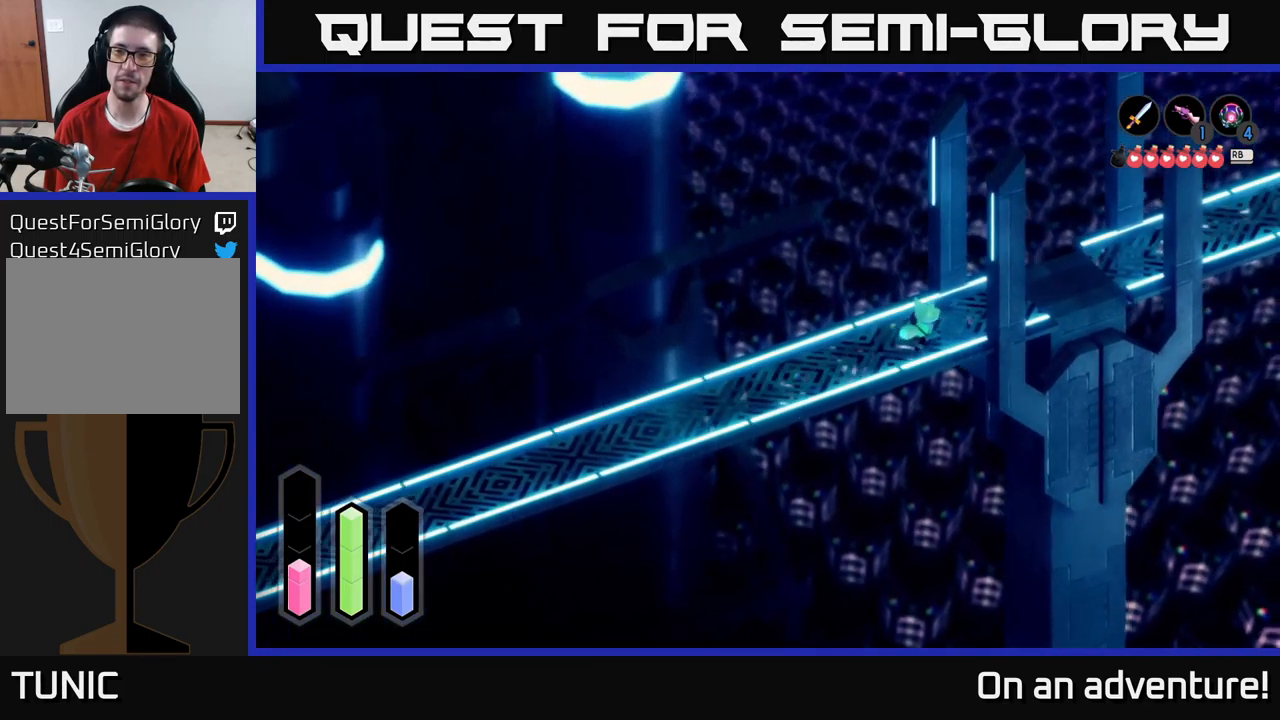
{"buttons": ["A"], "left_stick": "up-right", "right_stick": "center", "events": []}
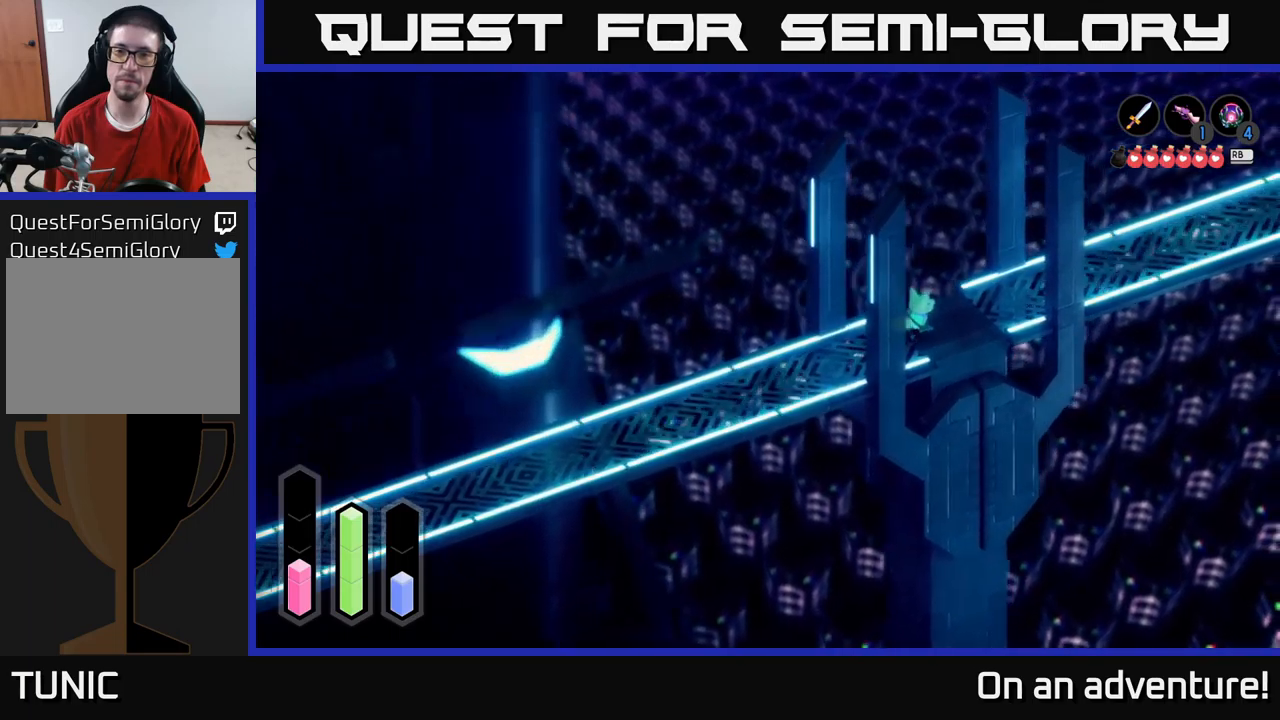
{"buttons": ["A"], "left_stick": "up-right", "right_stick": "center", "events": []}
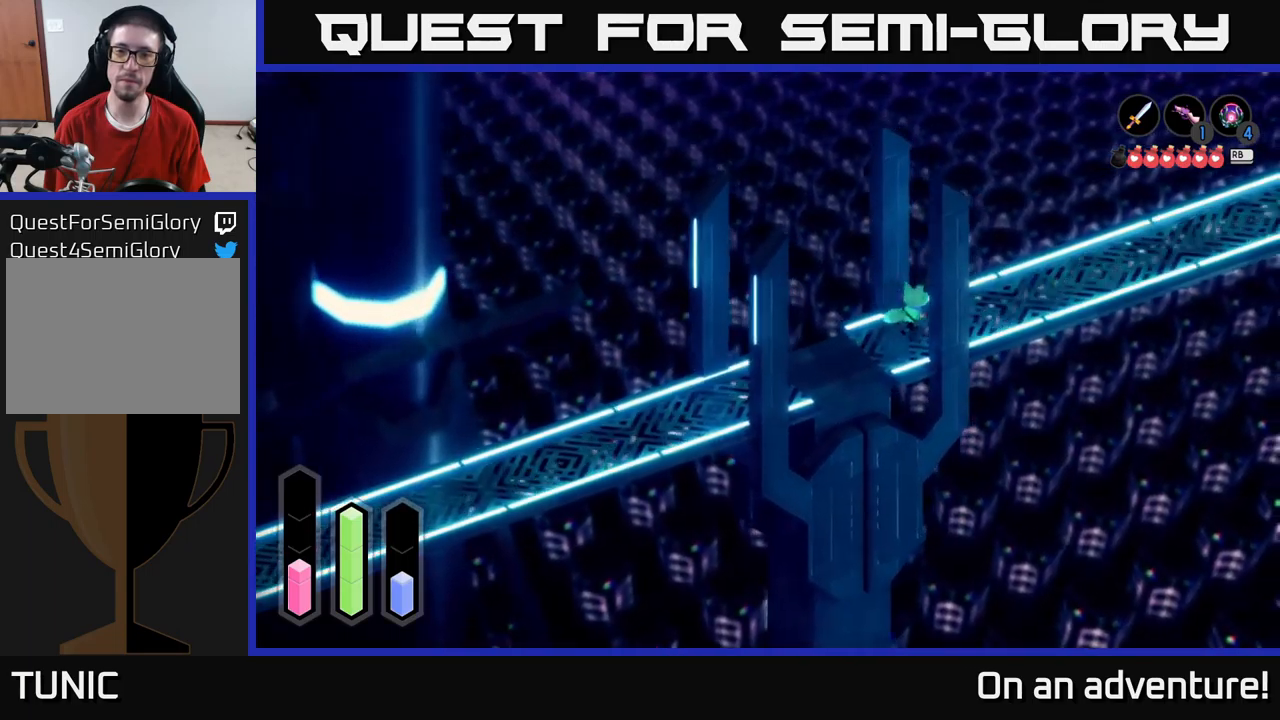
{"buttons": ["A"], "left_stick": "up-right", "right_stick": "center", "events": []}
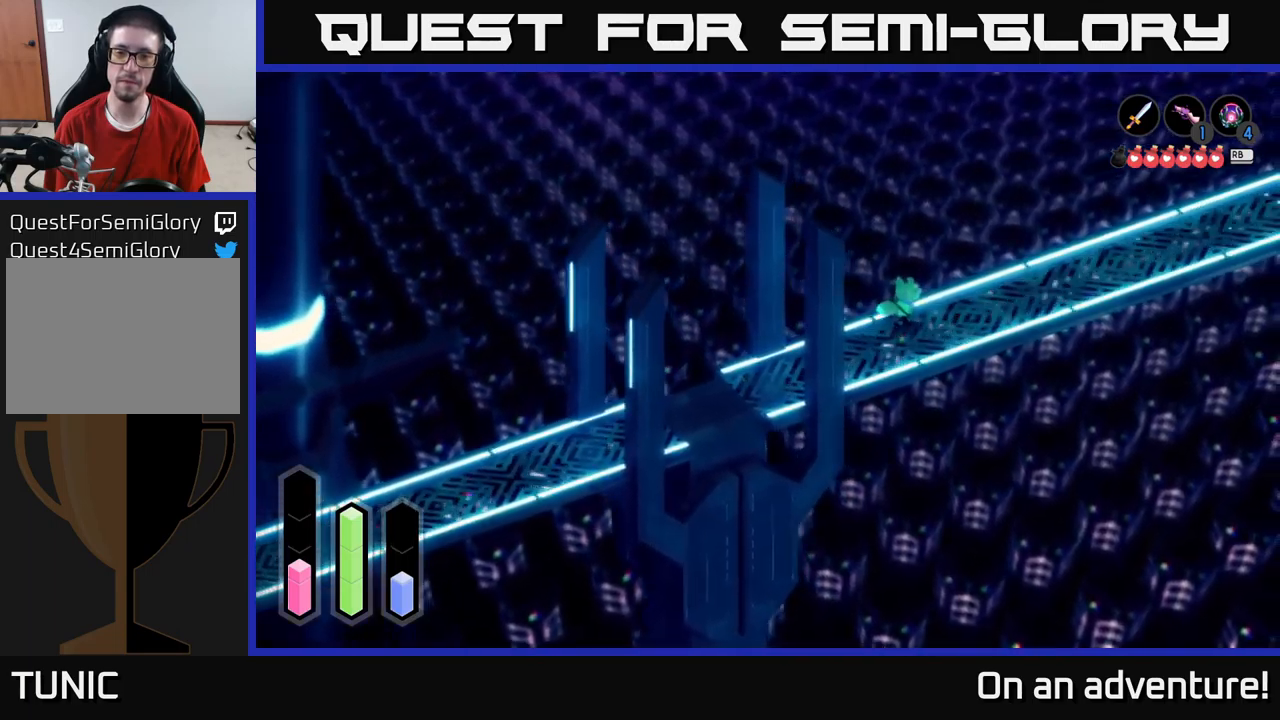
{"buttons": ["A"], "left_stick": "up-right", "right_stick": "center", "events": []}
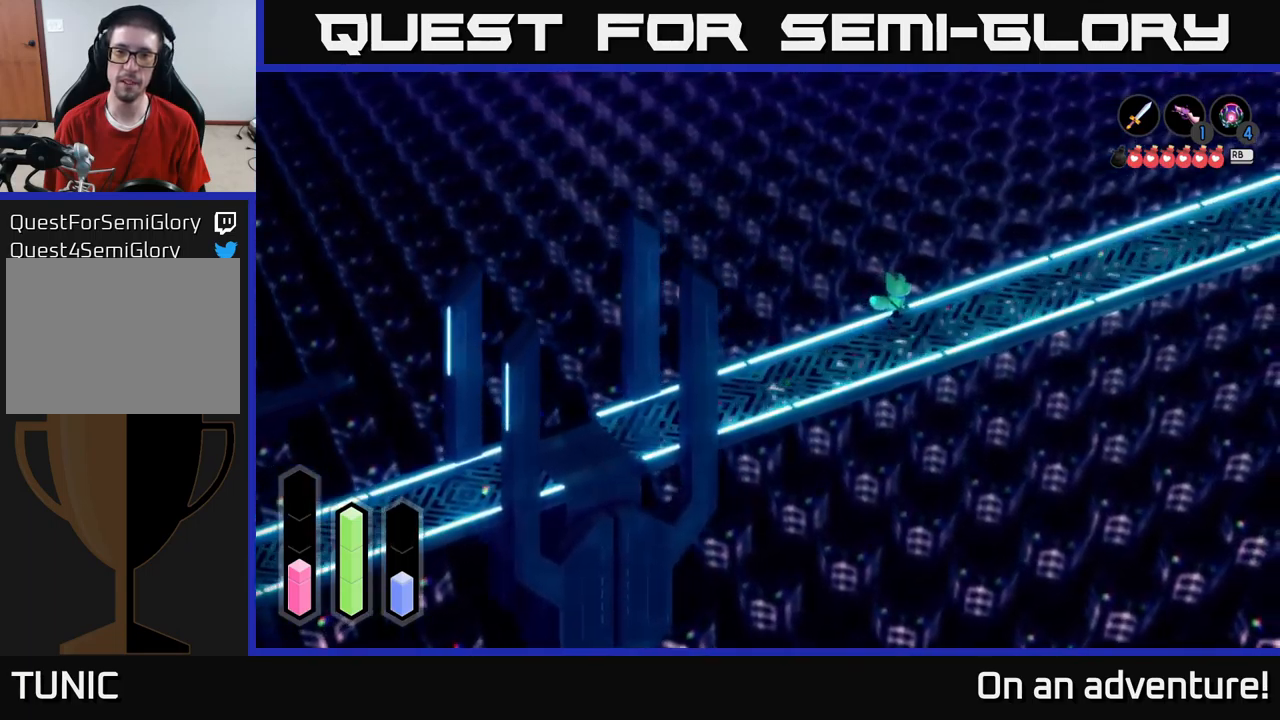
{"buttons": ["A"], "left_stick": "up-right", "right_stick": "center", "events": []}
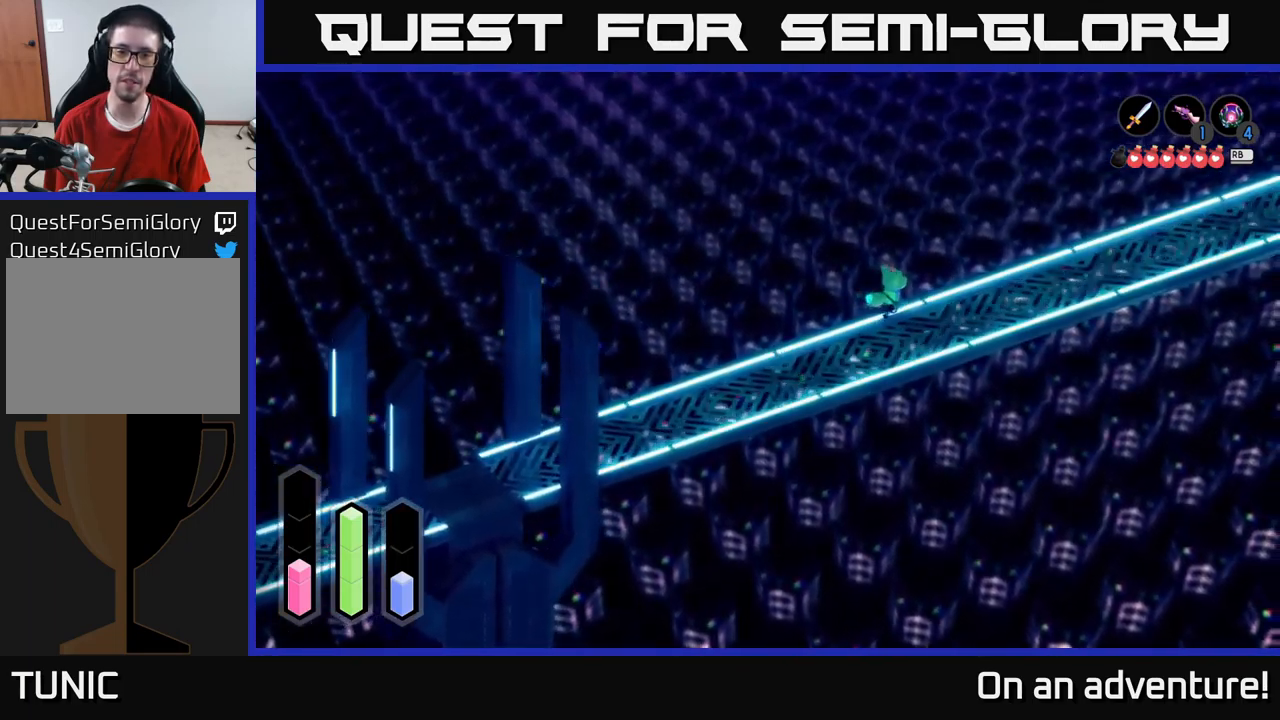
{"buttons": ["A"], "left_stick": "up-right", "right_stick": "center", "events": []}
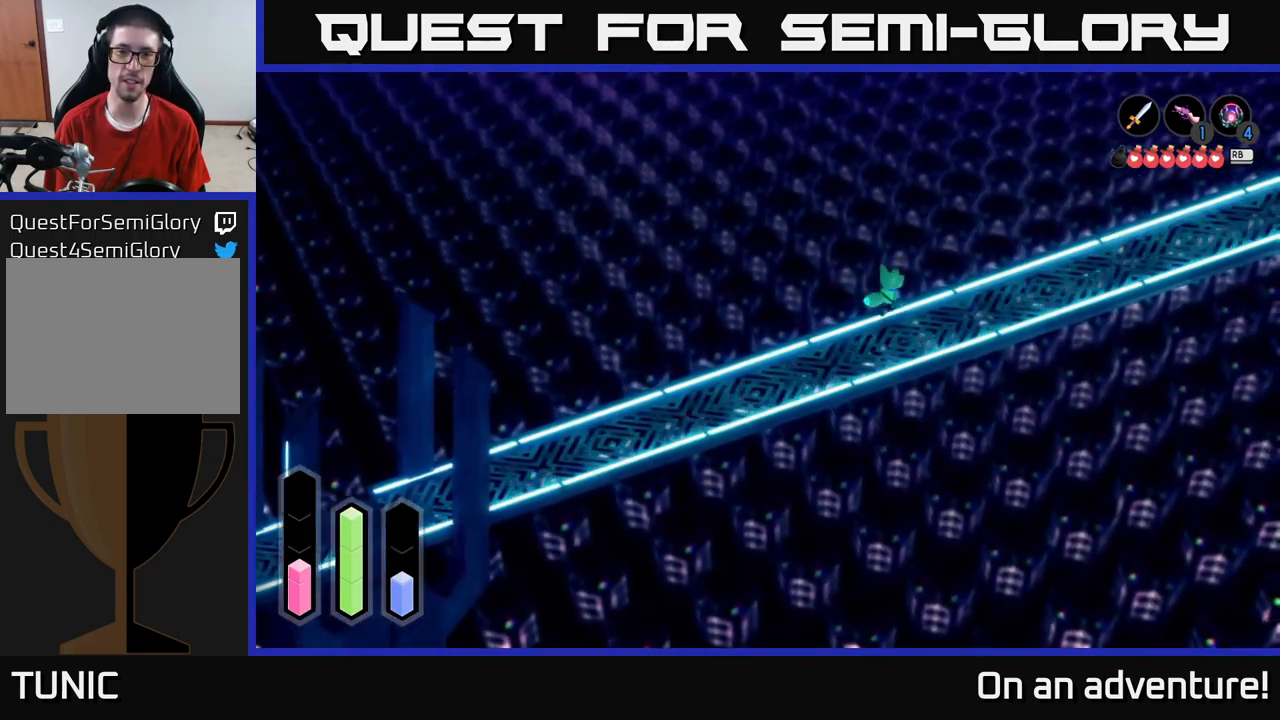
{"buttons": ["A"], "left_stick": "up-right", "right_stick": "center", "events": []}